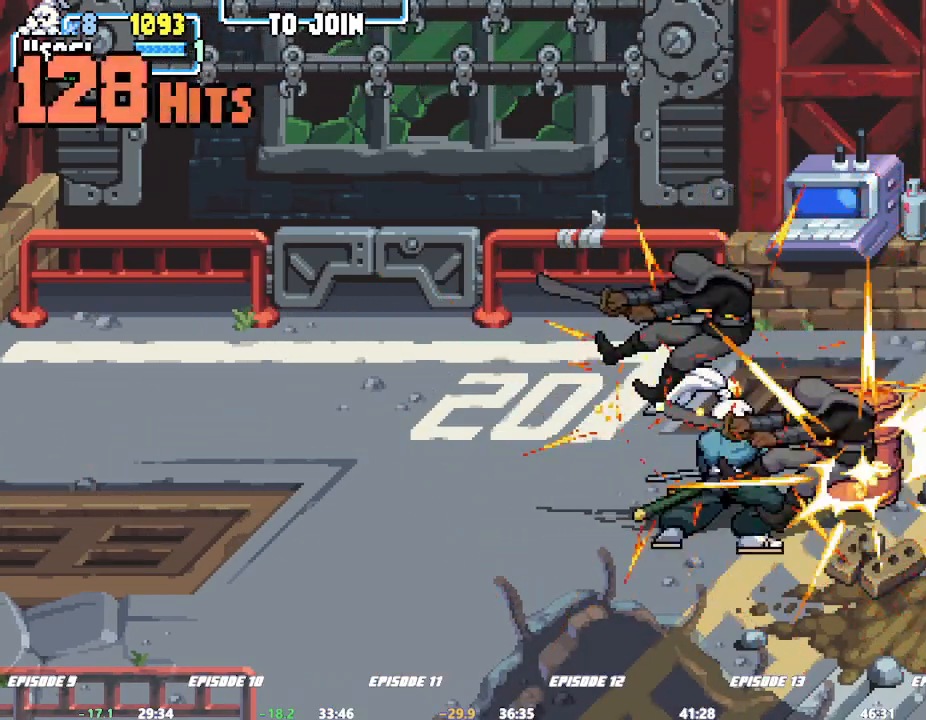
Gameplay with a controller (arcade stick); each line is a JSON object with the inputs held at the frame after it (dt_ms = milliseconds from this image to that frame). "events" lists button and stick changes between this image and that frame as [ms after this image, input, new state], when the widget could be followed in between. Not read: CROSS DPAD_RIGHT L1 L3 R3 SQUARE.
{"dt_ms": 500, "buttons": [], "left_stick": "center"}
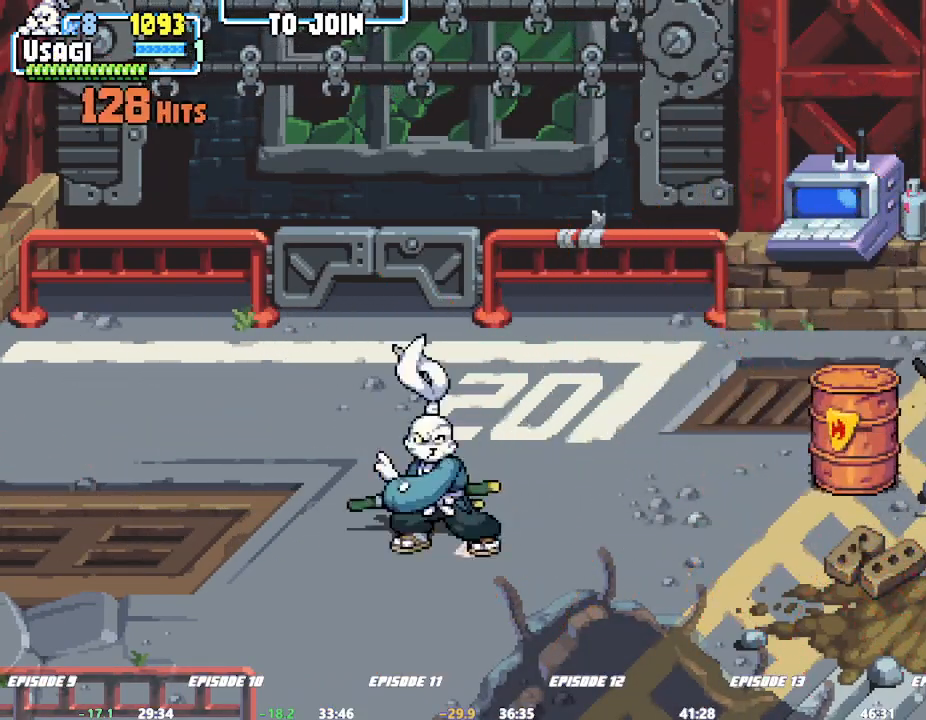
{"dt_ms": 1000, "buttons": [], "left_stick": "center"}
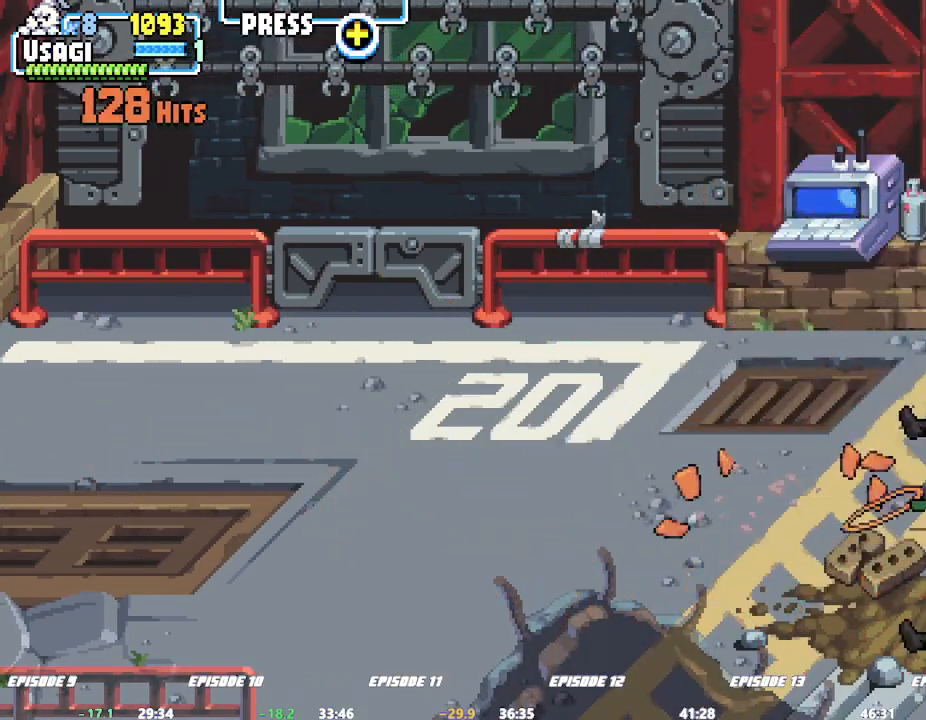
{"dt_ms": 500, "buttons": [], "left_stick": "right", "events": [[67, "left_stick", "up"], [317, "left_stick", "center"], [367, "left_stick", "right"]]}
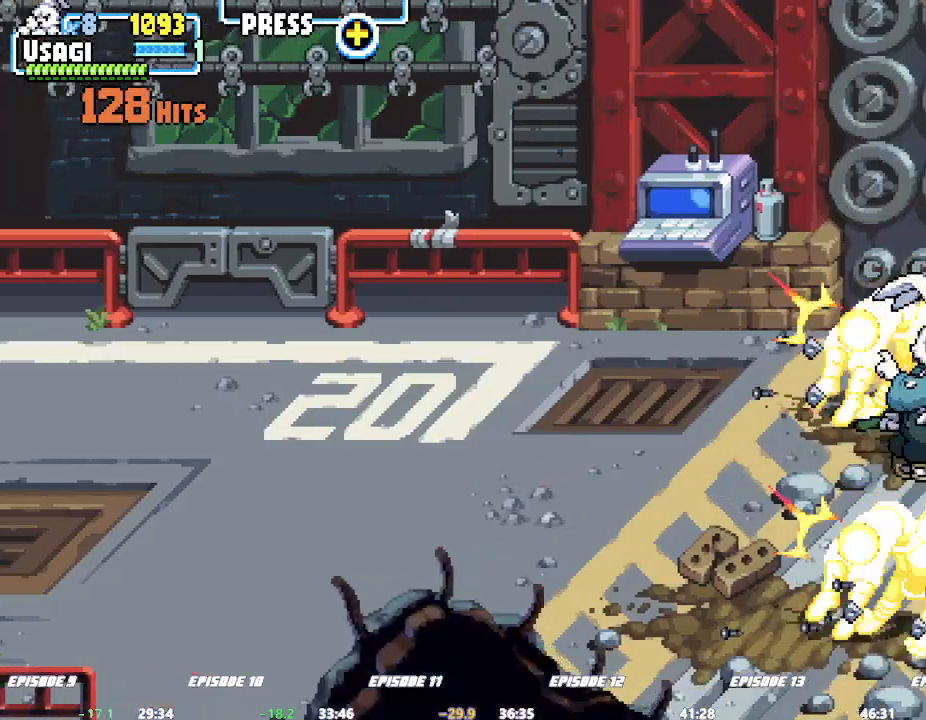
{"dt_ms": 500, "buttons": [], "left_stick": "right", "events": [[400, "left_stick", "center"], [467, "left_stick", "right"]]}
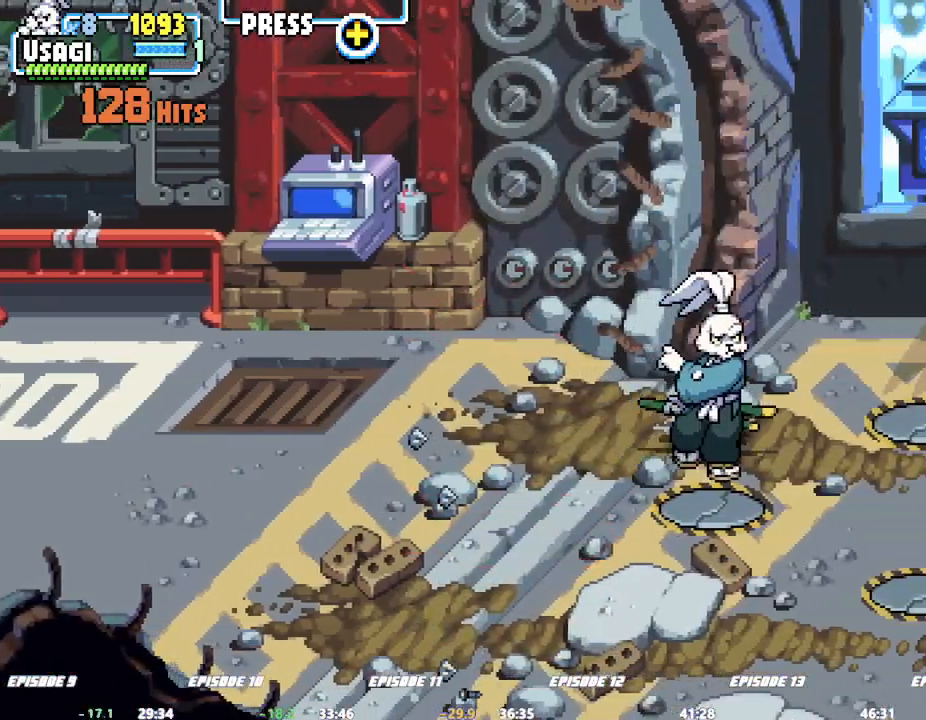
{"dt_ms": 500, "buttons": [], "left_stick": "right", "events": [[433, "L2", "down"], [500, "L2", "up"]]}
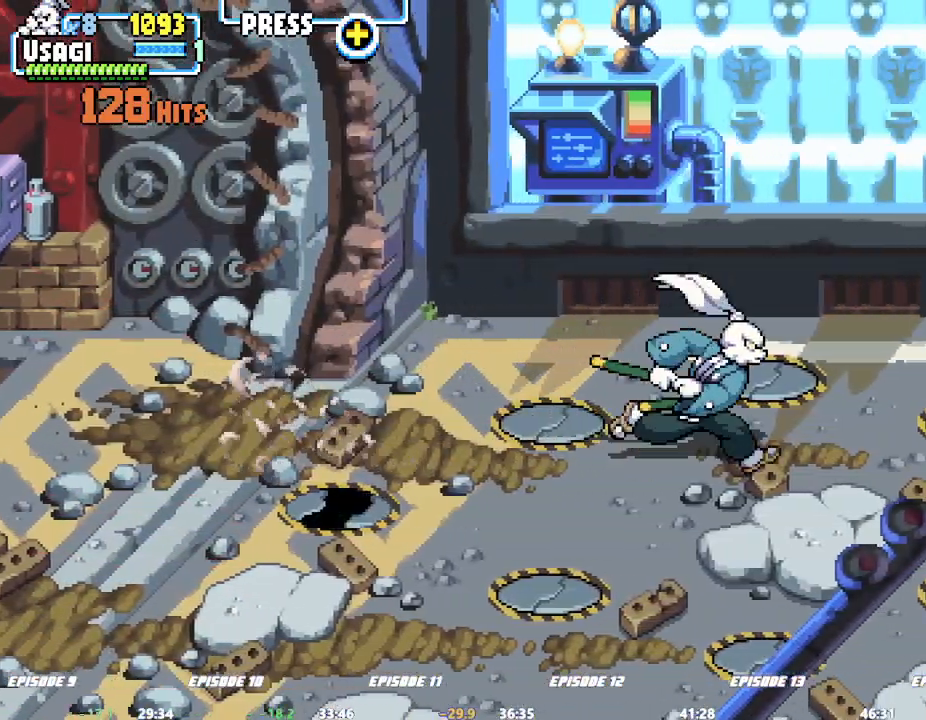
{"dt_ms": 500, "buttons": [], "left_stick": "center", "events": [[133, "left_stick", "left"], [367, "left_stick", "center"]]}
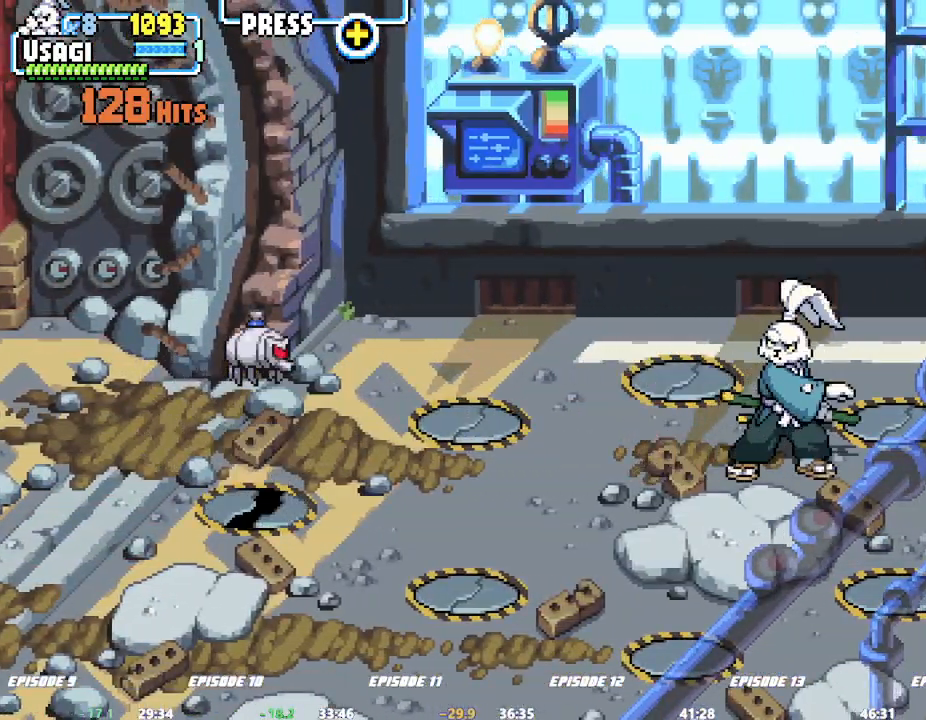
{"dt_ms": 500, "buttons": ["TRIANGLE"], "left_stick": "center", "events": [[100, "left_stick", "left"], [450, "left_stick", "center"], [467, "TRIANGLE", "down"]]}
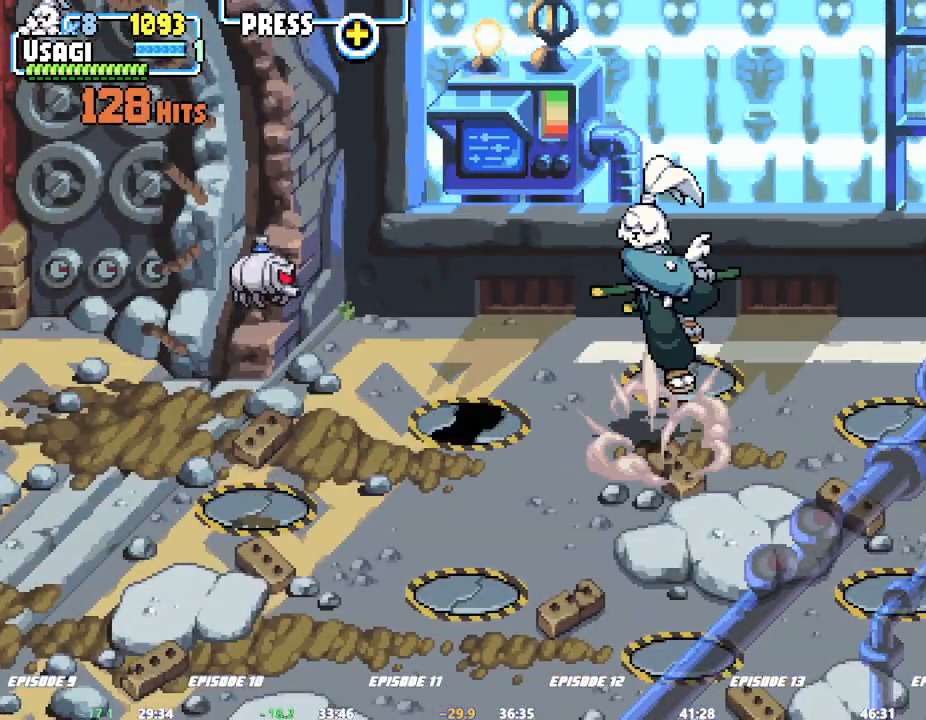
{"dt_ms": 500, "buttons": [], "left_stick": "center", "events": [[50, "TRIANGLE", "up"], [67, "left_stick", "left"], [333, "left_stick", "center"]]}
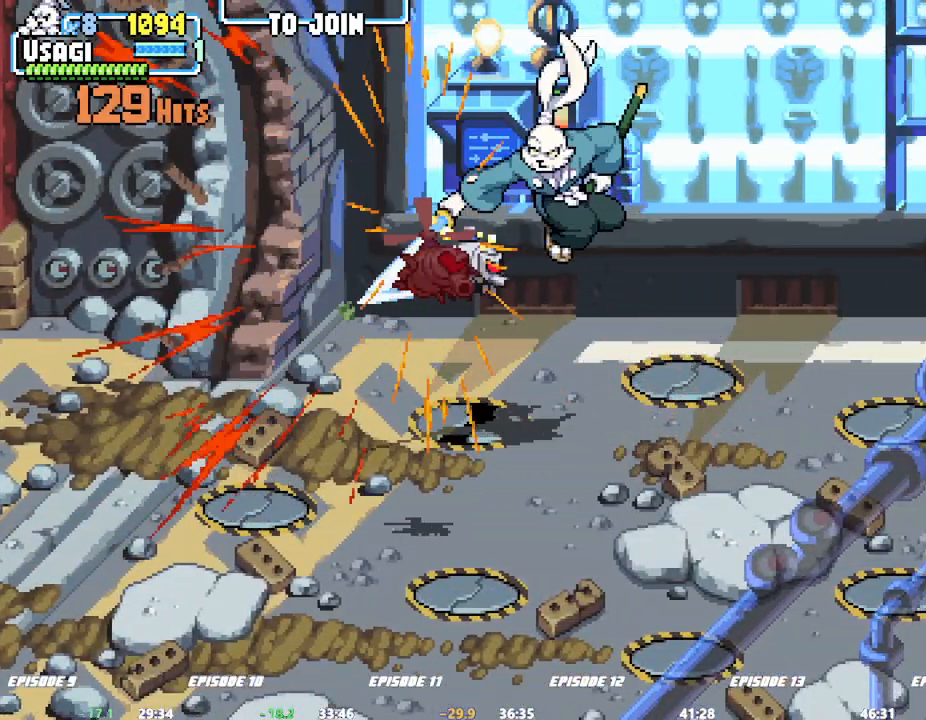
{"dt_ms": 500, "buttons": [], "left_stick": "center", "events": [[483, "L2", "down"], [500, "L2", "up"]]}
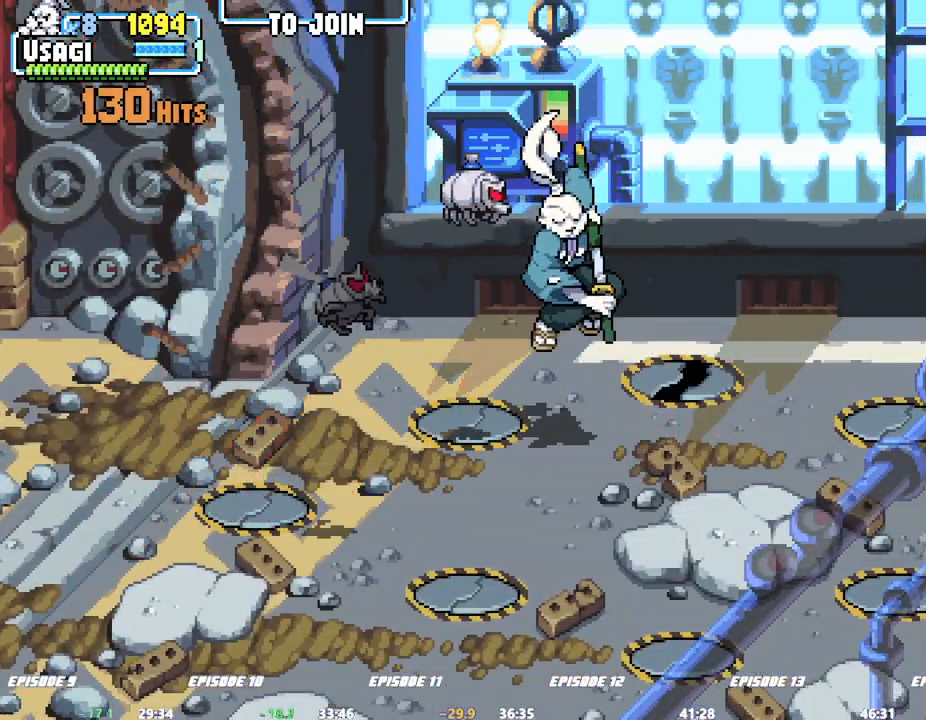
{"dt_ms": 500, "buttons": [], "left_stick": "up-right"}
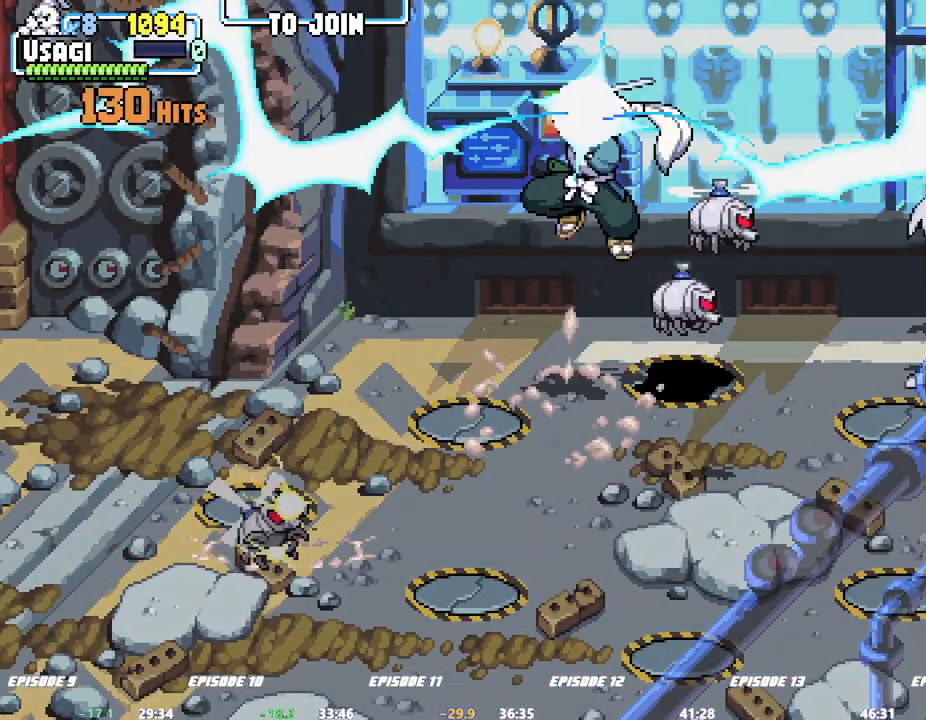
{"dt_ms": 500, "buttons": [], "left_stick": "center", "events": [[33, "left_stick", "center"]]}
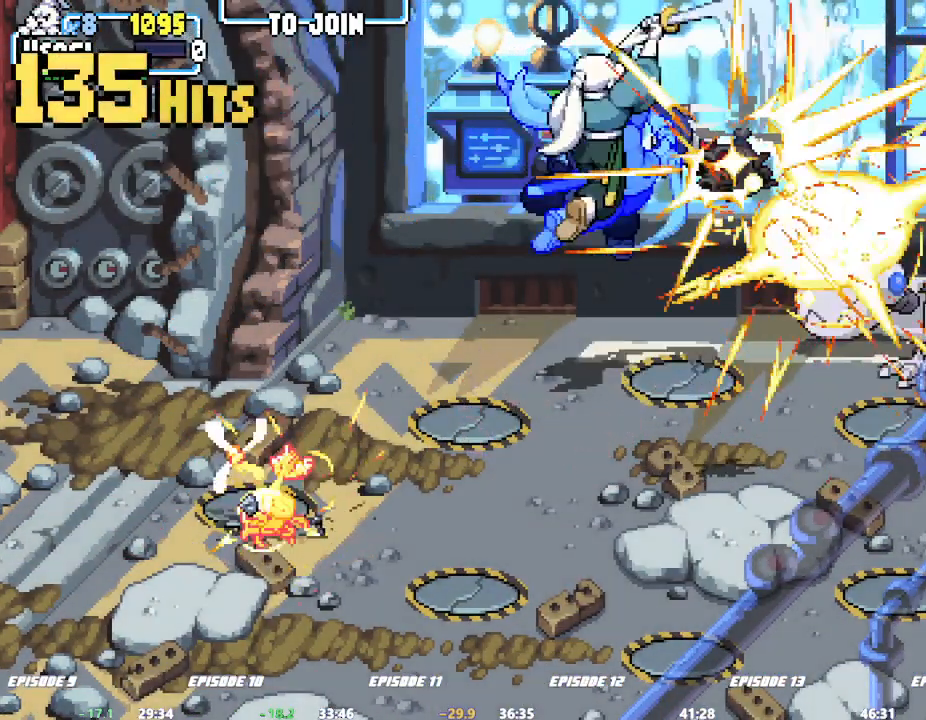
{"dt_ms": 500, "buttons": [], "left_stick": "center", "events": []}
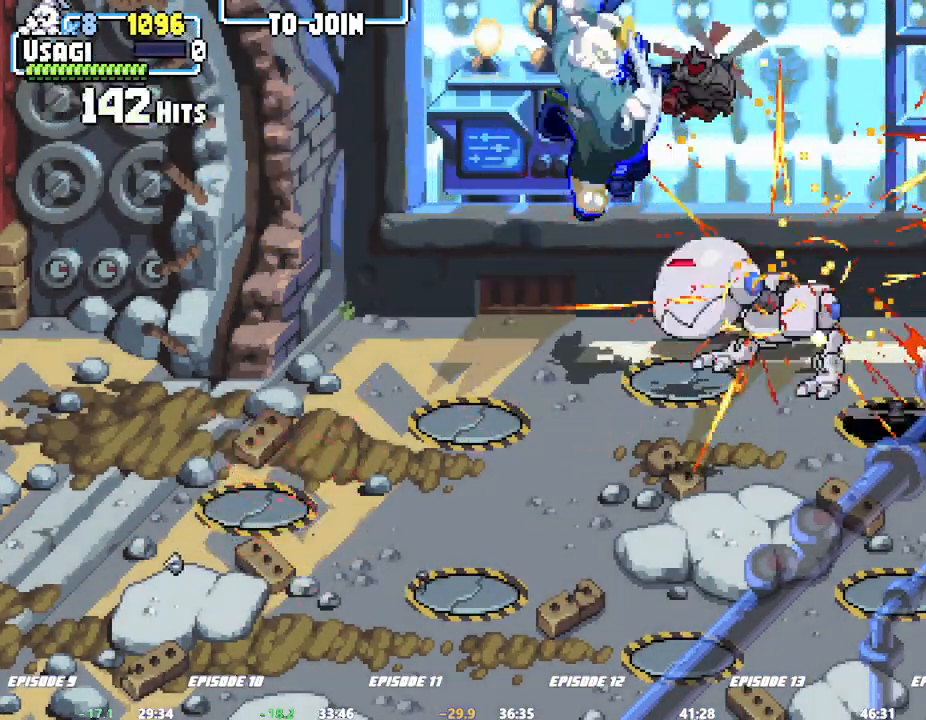
{"dt_ms": 1000, "buttons": [], "left_stick": "down"}
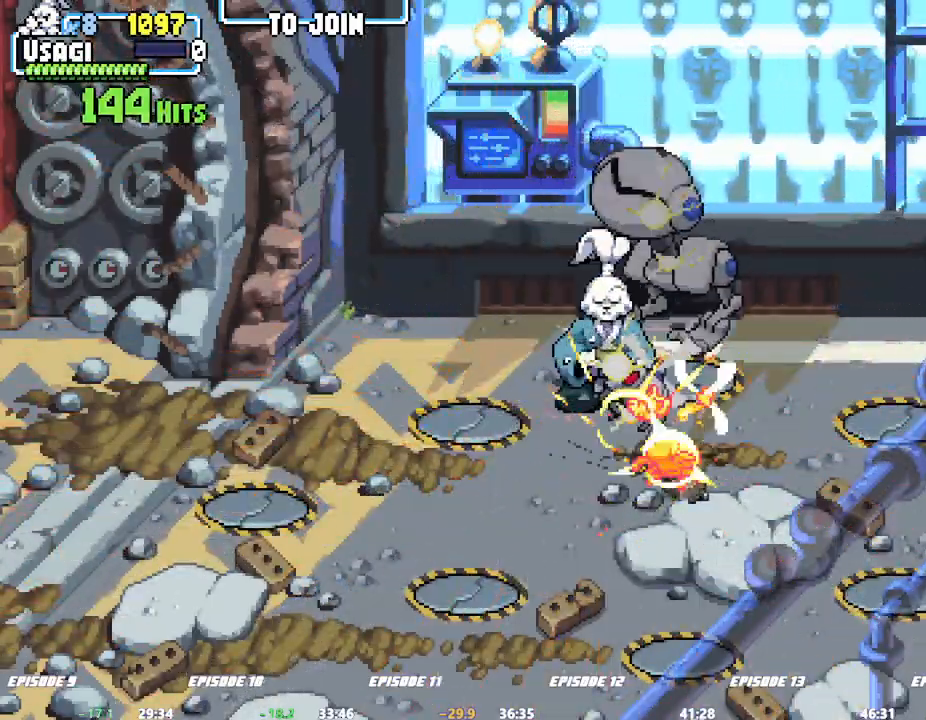
{"dt_ms": 500, "buttons": [], "left_stick": "center", "events": [[233, "left_stick", "center"]]}
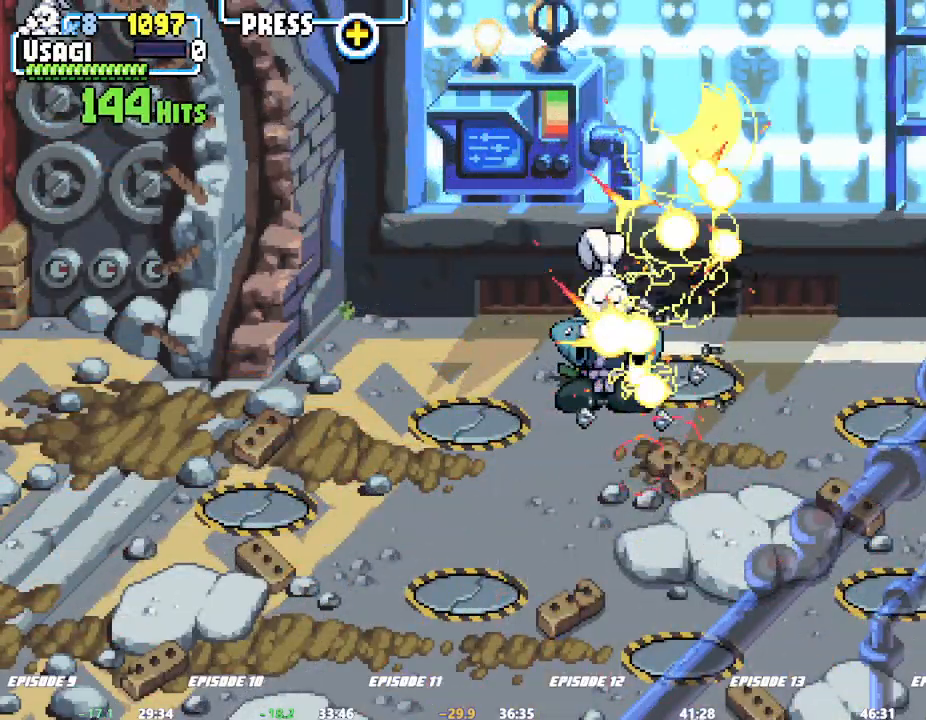
{"dt_ms": 500, "buttons": [], "left_stick": "down-right"}
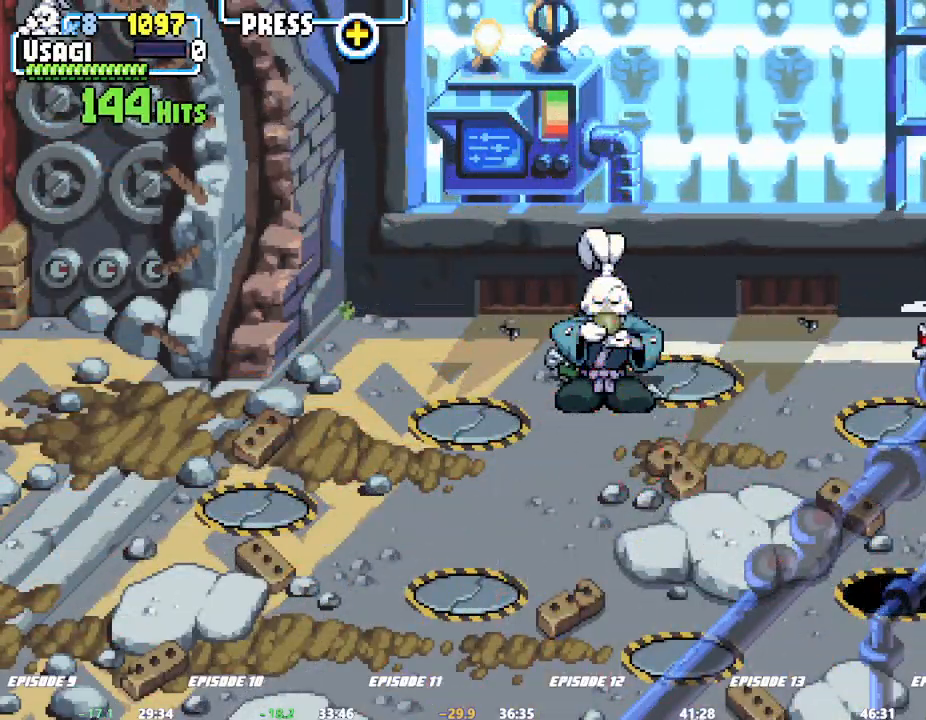
{"dt_ms": 500, "buttons": [], "left_stick": "down-right", "events": []}